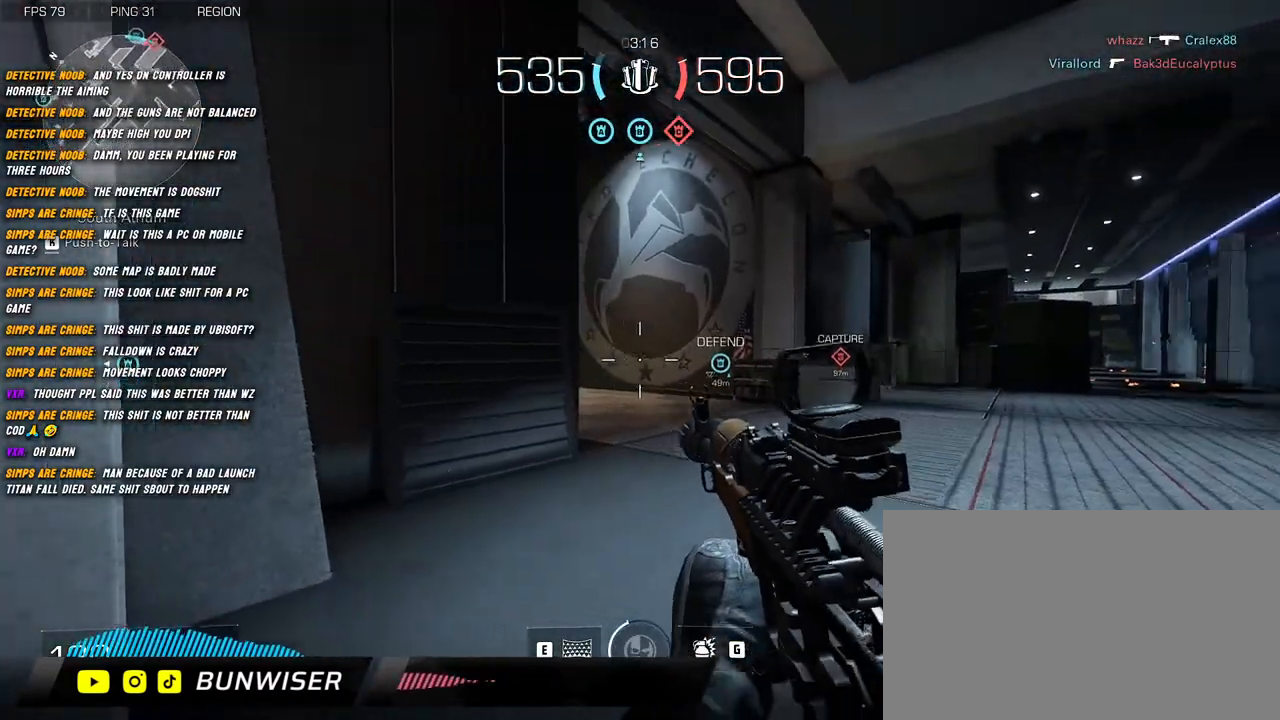
Gameplay with keyboard and mouse; each line is a JSON object with the keys and mouse buttons held at the frame after it. "events" lists presses ("down") and releases ("up") of "1", "2", "3", "4", "5", "a", "alt", "b", "c", "ctrl", "d", "e", "f", "g", "q", "r", "s", "shift", "space", "t", "tab", "v", "w", "x", "z", "mouse_left", "mouse_wheel", "mouse_right", "mouse_mb4" and "mouse_mb5" between this image and that frame as [ms after this image, input, new state], when the widget could be followed in between. "mouse_left", "mouse_wheel", "mouse_right", "mouse_mb4", "mouse_mb5" = the "left", "wheel", "right", "mb4", "mb5" buttons of the "mouse" list. No other keys are recorded. "wheel" means that the mouse wheel is clicked or scrolled. Mouse movement is not recorded.
{"keys": ["d", "s"], "mouse": ["right"], "events": [[17, "mouse_right", "down"], [484, "a", "up"], [484, "d", "down"]]}
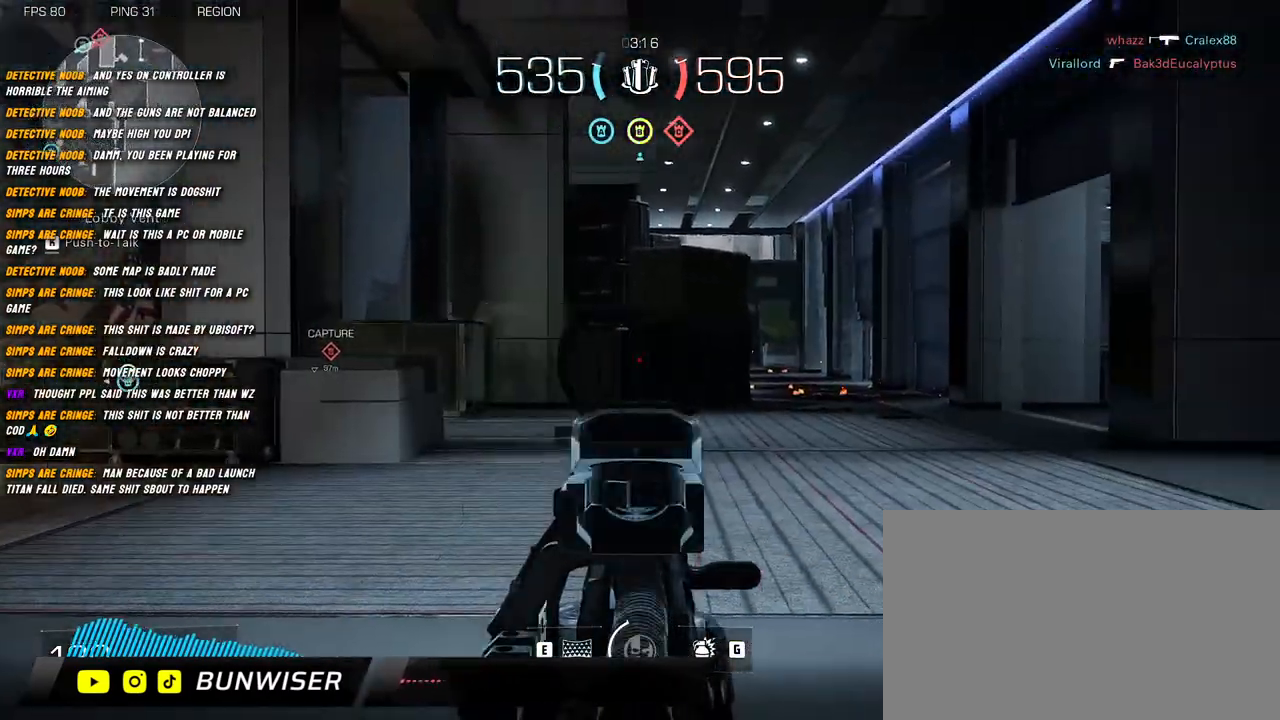
{"keys": ["d", "s"], "mouse": ["right"], "events": [[250, "d", "up"], [267, "a", "down"], [417, "a", "up"], [434, "d", "down"]]}
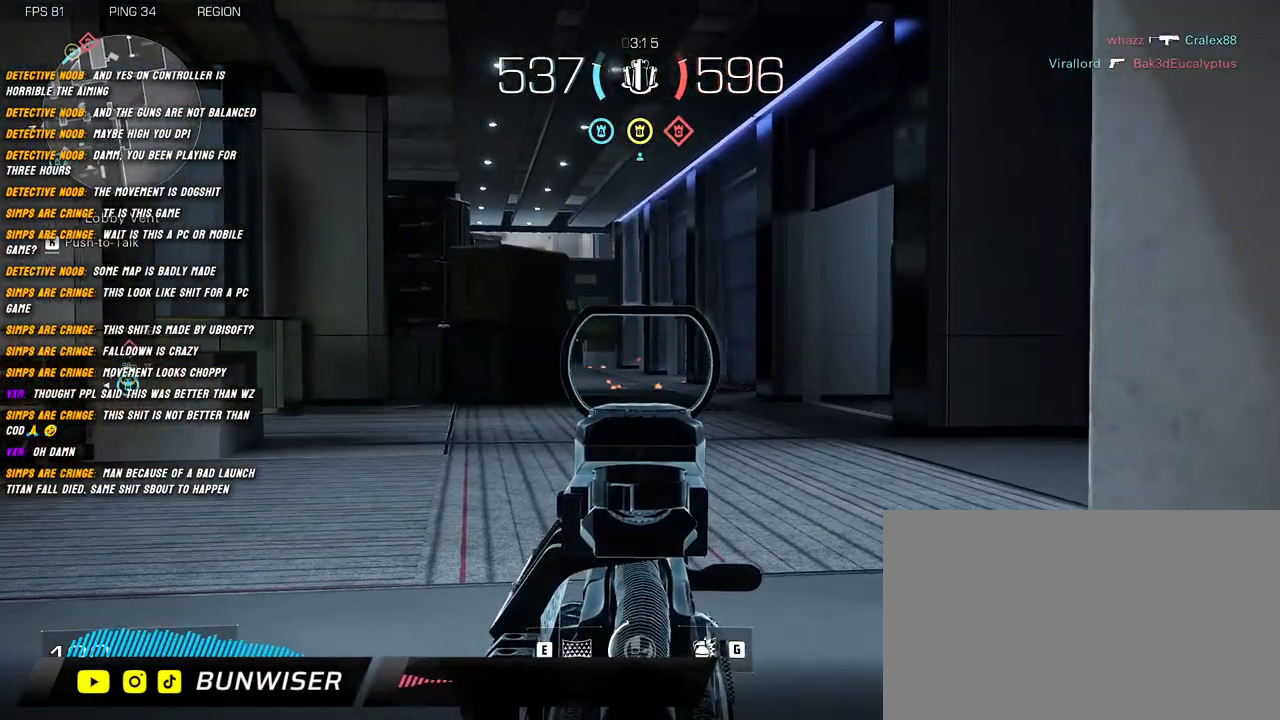
{"keys": ["s"], "mouse": ["right"], "events": [[134, "a", "down"], [134, "d", "up"], [250, "a", "up"]]}
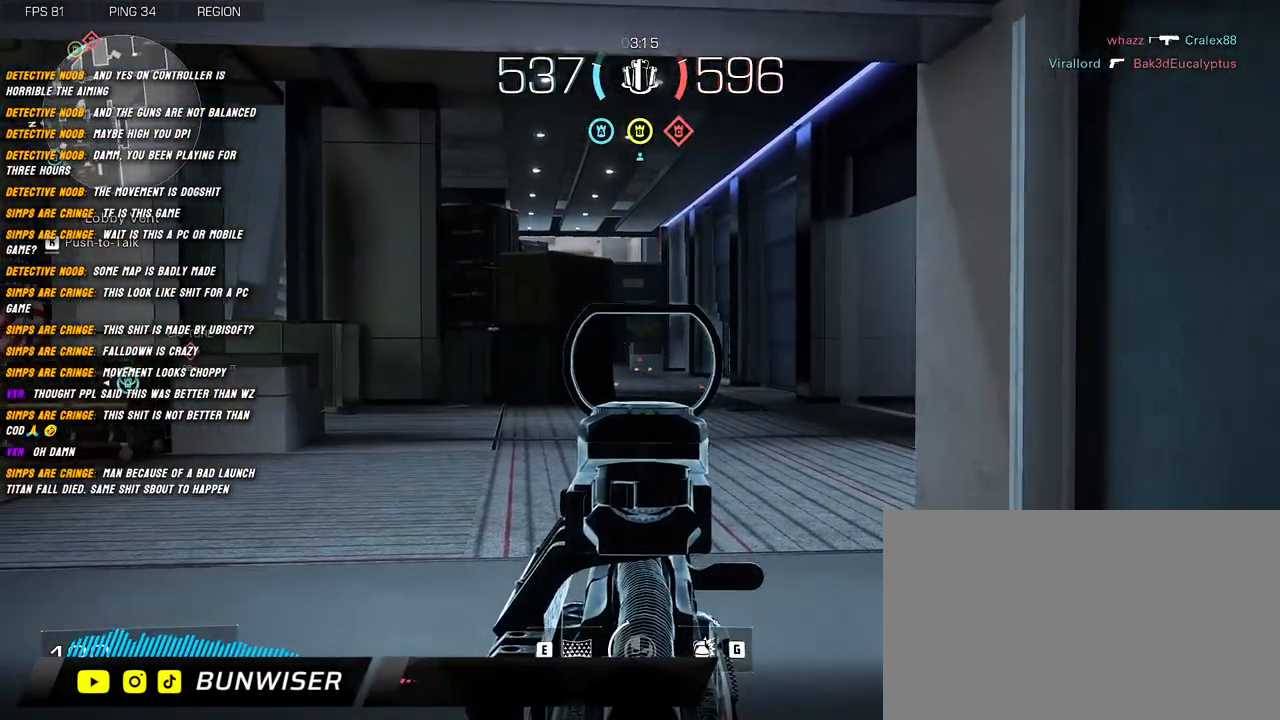
{"keys": ["shift", "w"], "mouse": [], "events": [[267, "a", "down"], [317, "s", "up"], [334, "mouse_right", "up"], [417, "shift", "down"], [450, "w", "down"], [500, "a", "up"]]}
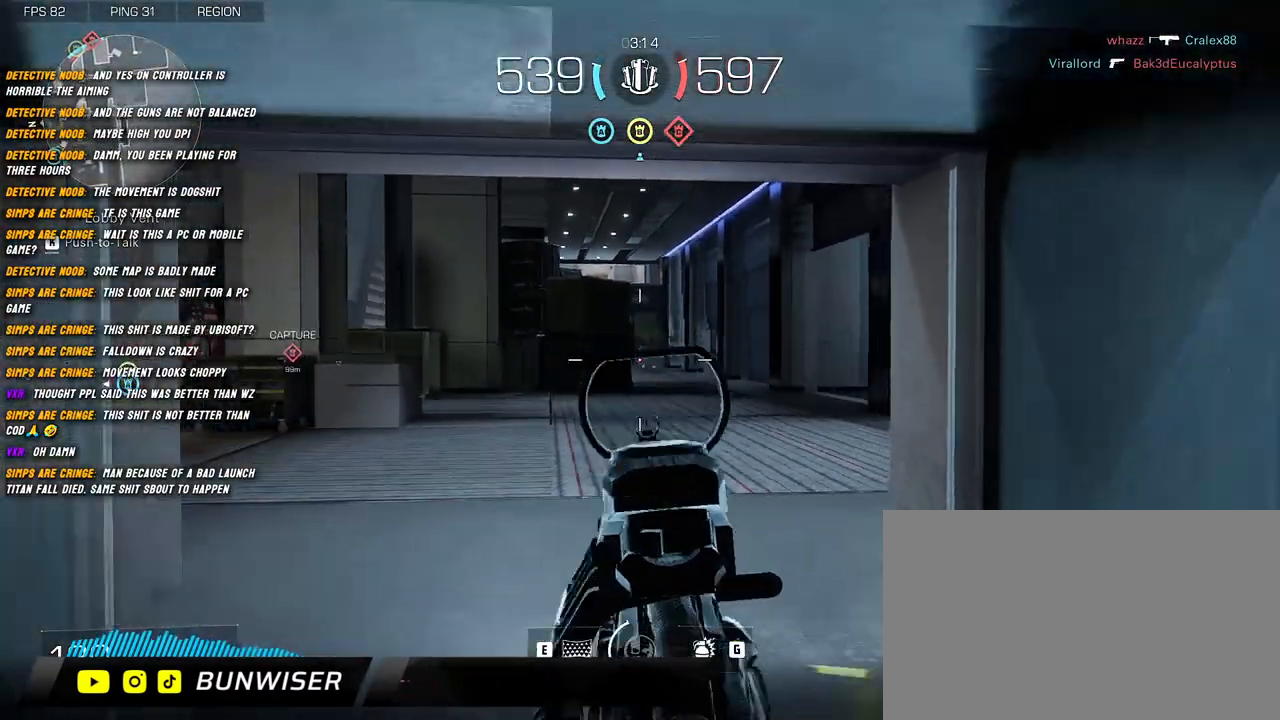
{"keys": ["w"], "mouse": [], "events": [[67, "shift", "up"], [167, "shift", "down"], [250, "shift", "up"], [367, "shift", "down"], [467, "shift", "up"]]}
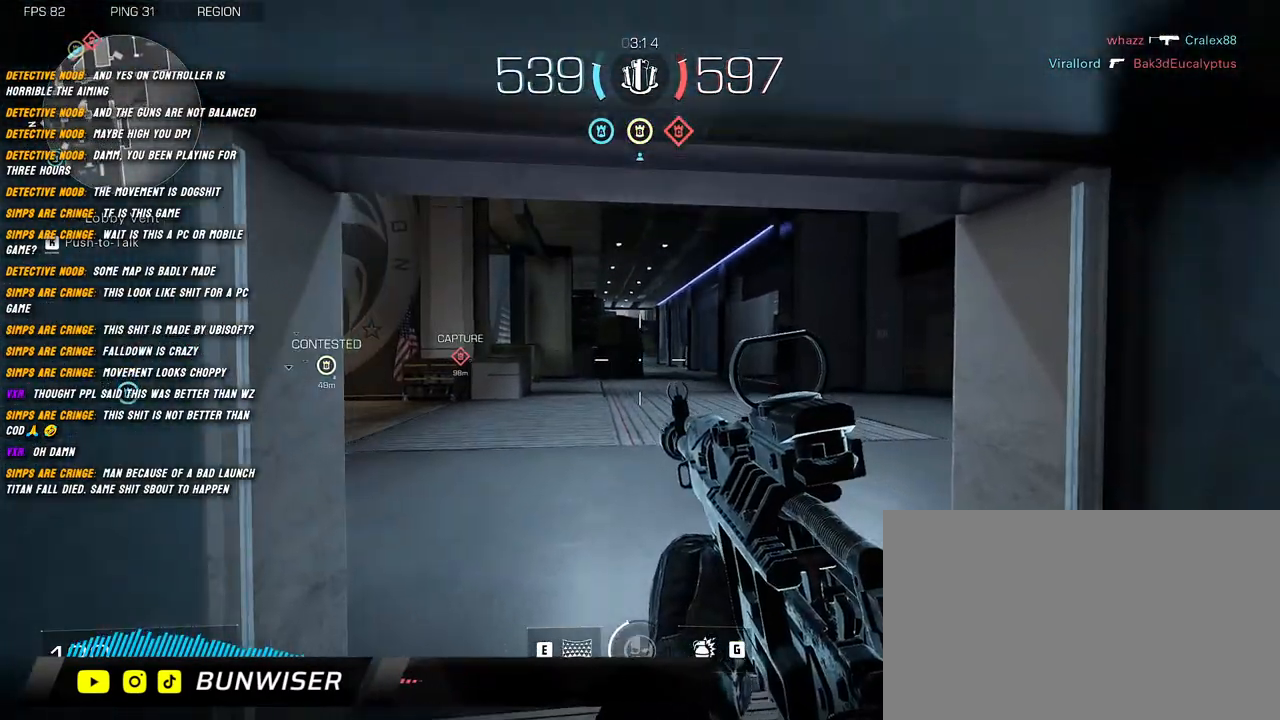
{"keys": ["shift", "w"], "mouse": [], "events": [[67, "shift", "down"], [250, "shift", "up"], [317, "shift", "down"]]}
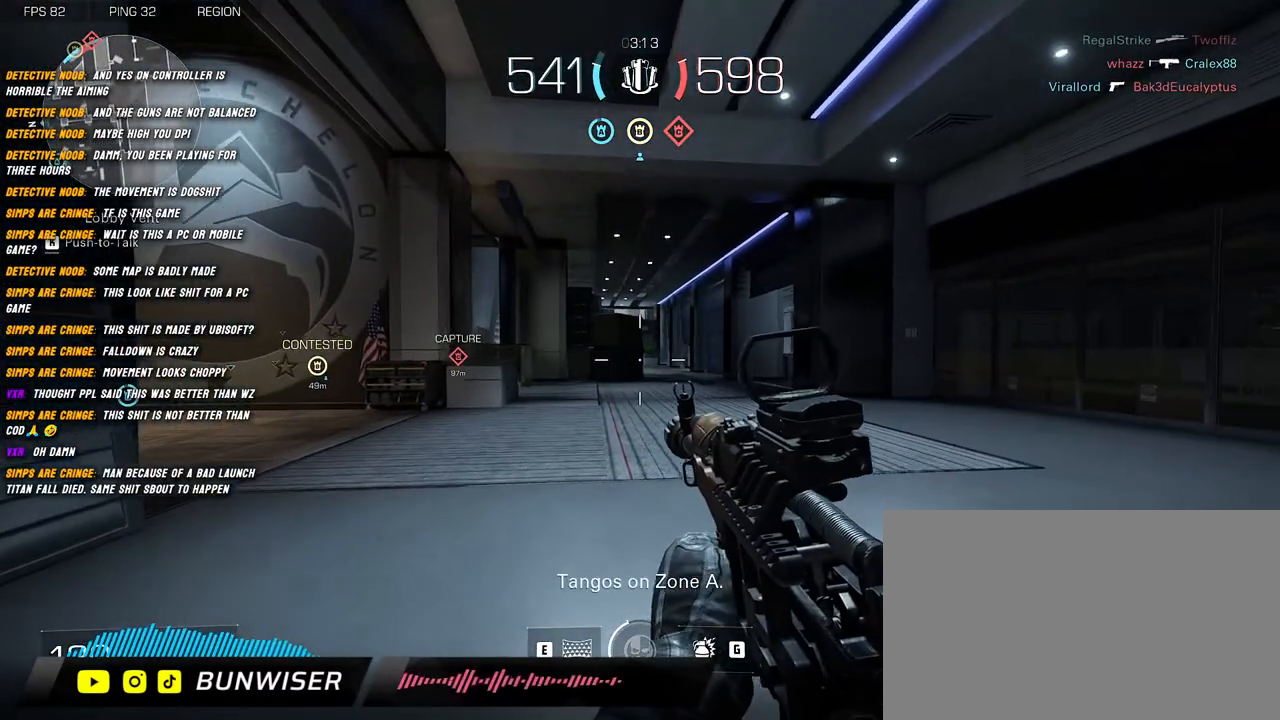
{"keys": ["shift", "w"], "mouse": [], "events": [[117, "space", "down"], [200, "space", "up"], [334, "shift", "up"], [467, "shift", "down"]]}
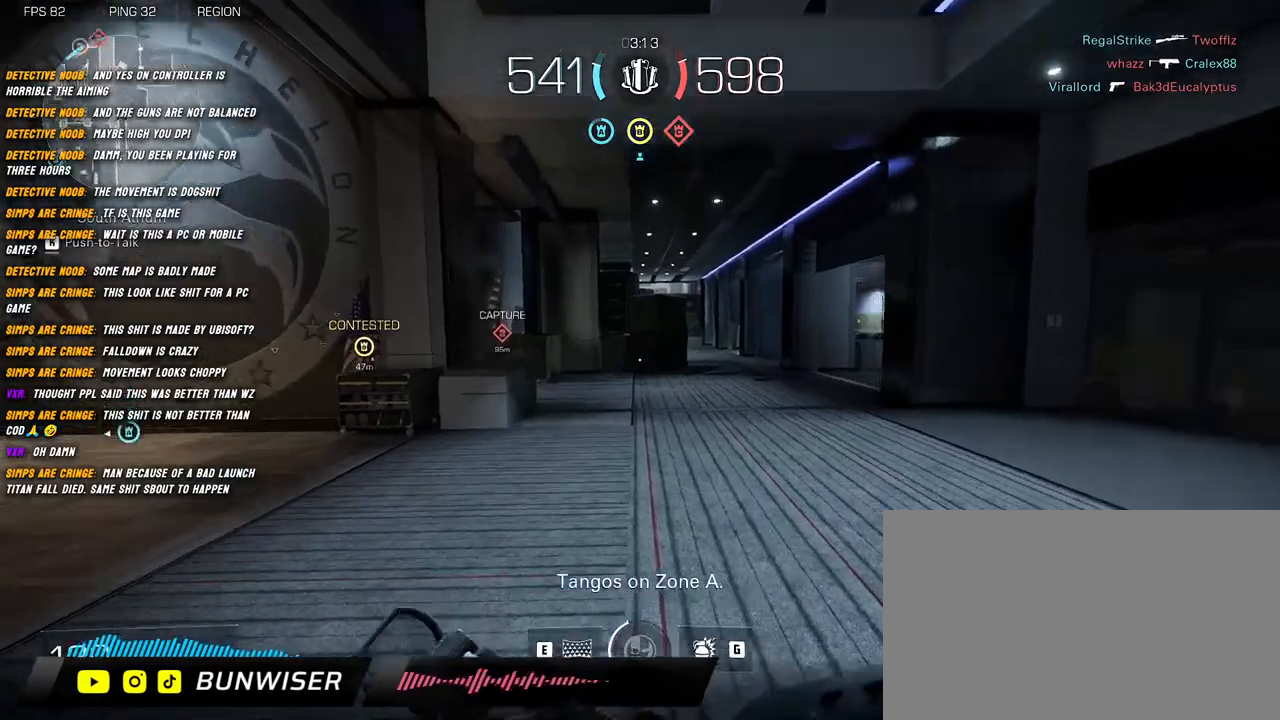
{"keys": ["w"], "mouse": [], "events": [[117, "d", "down"], [450, "d", "up"], [450, "shift", "up"]]}
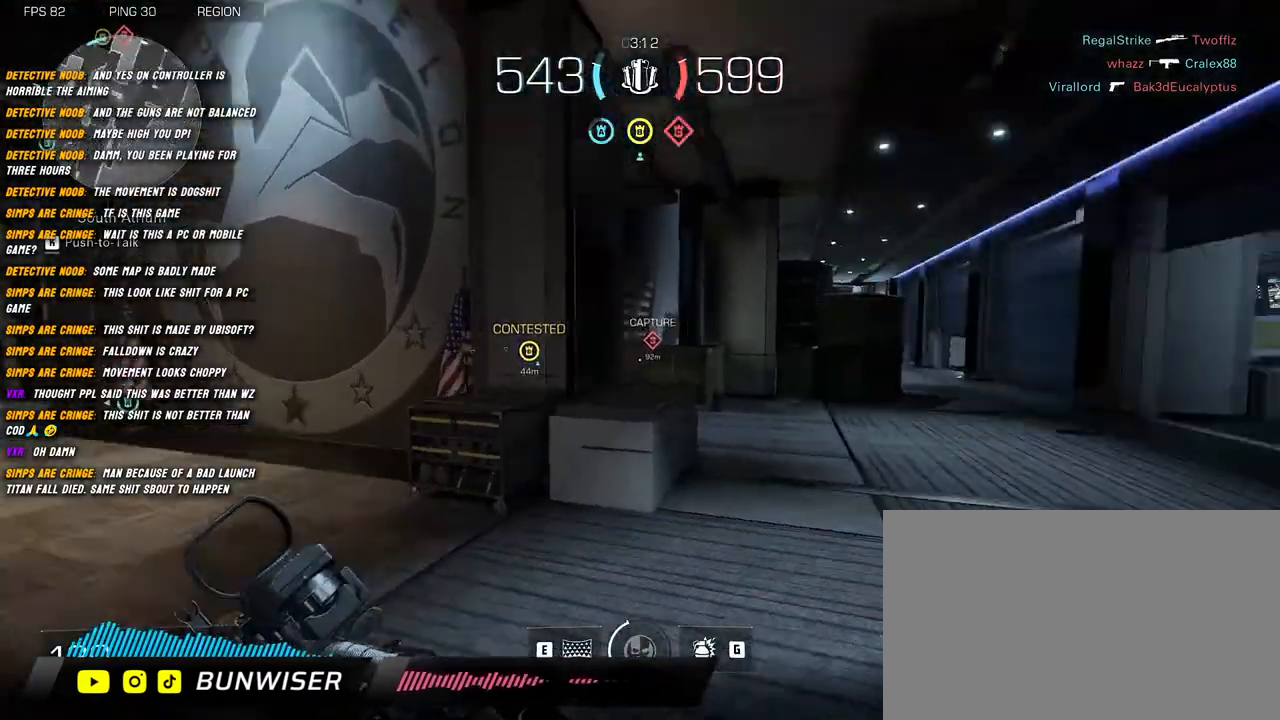
{"keys": ["d", "shift", "w"], "mouse": [], "events": [[84, "shift", "down"], [167, "shift", "up"], [317, "shift", "down"], [484, "d", "down"]]}
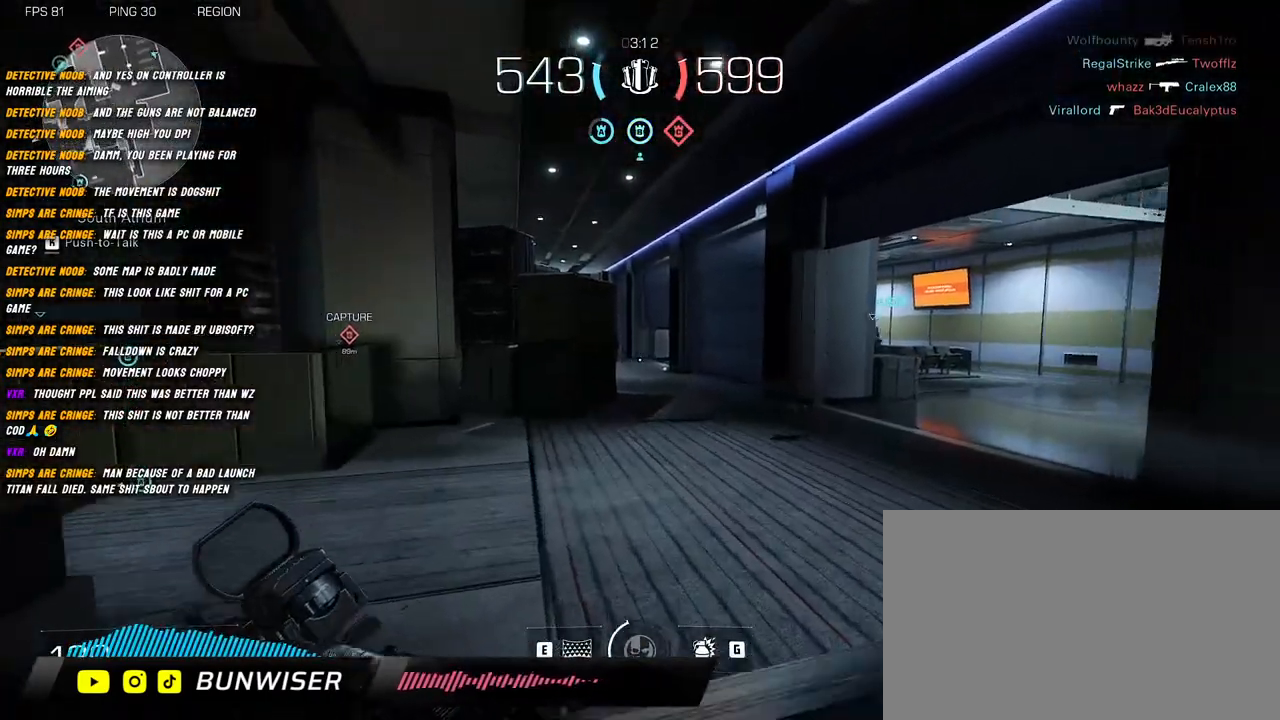
{"keys": ["shift", "w"], "mouse": ["right"], "events": [[134, "space", "down"], [217, "mouse_right", "down"], [267, "space", "up"], [467, "d", "up"]]}
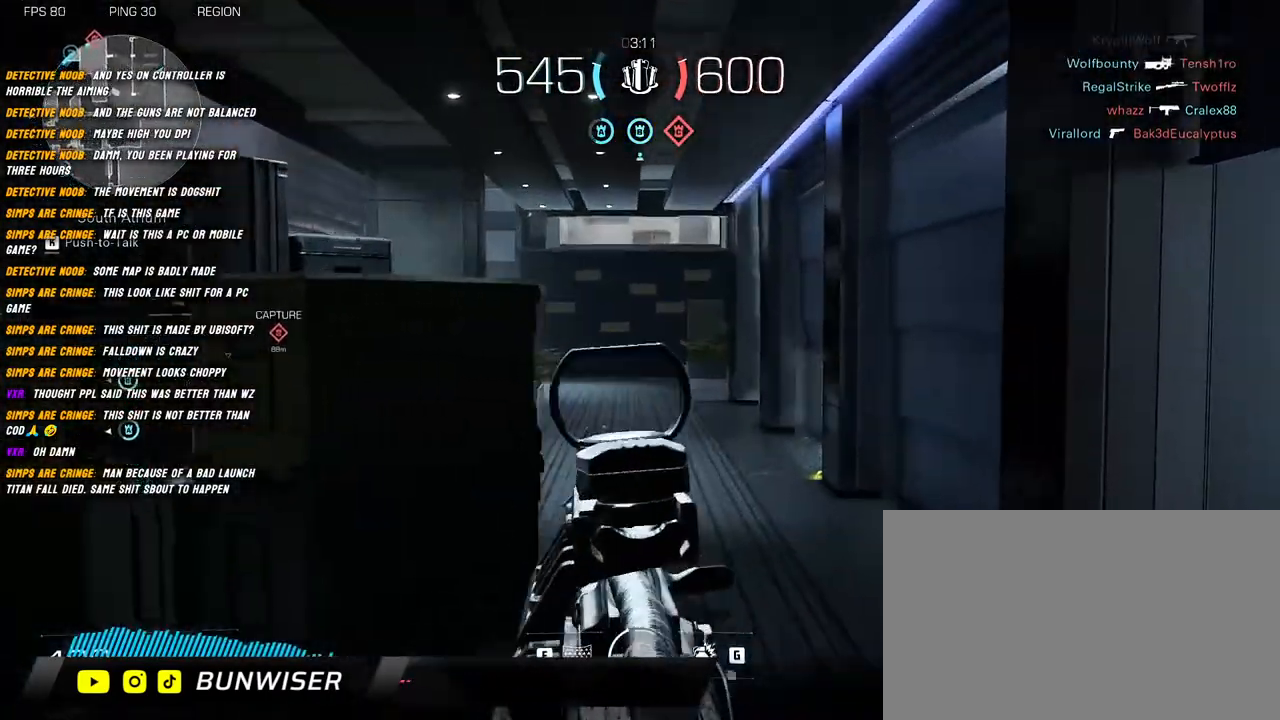
{"keys": ["w"], "mouse": [], "events": [[267, "mouse_right", "up"], [284, "shift", "up"], [400, "shift", "down"], [484, "shift", "up"]]}
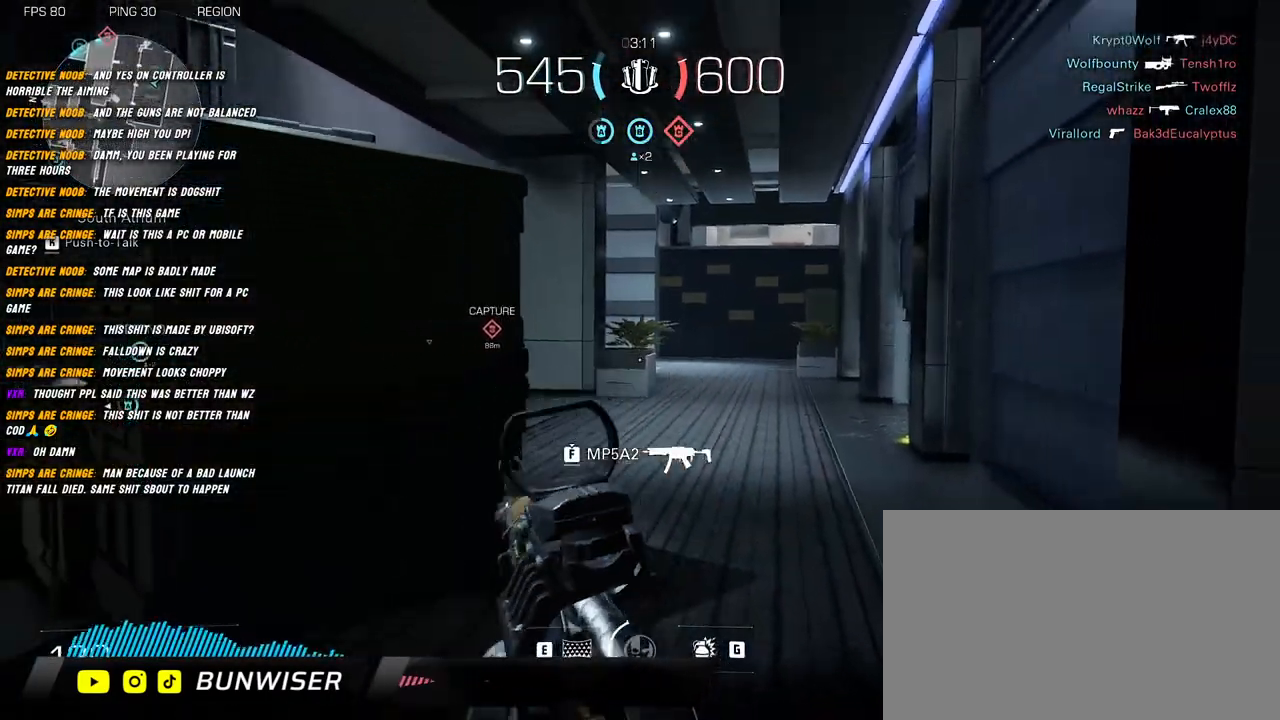
{"keys": ["shift", "w"], "mouse": [], "events": [[100, "shift", "down"], [200, "shift", "up"], [317, "shift", "down"]]}
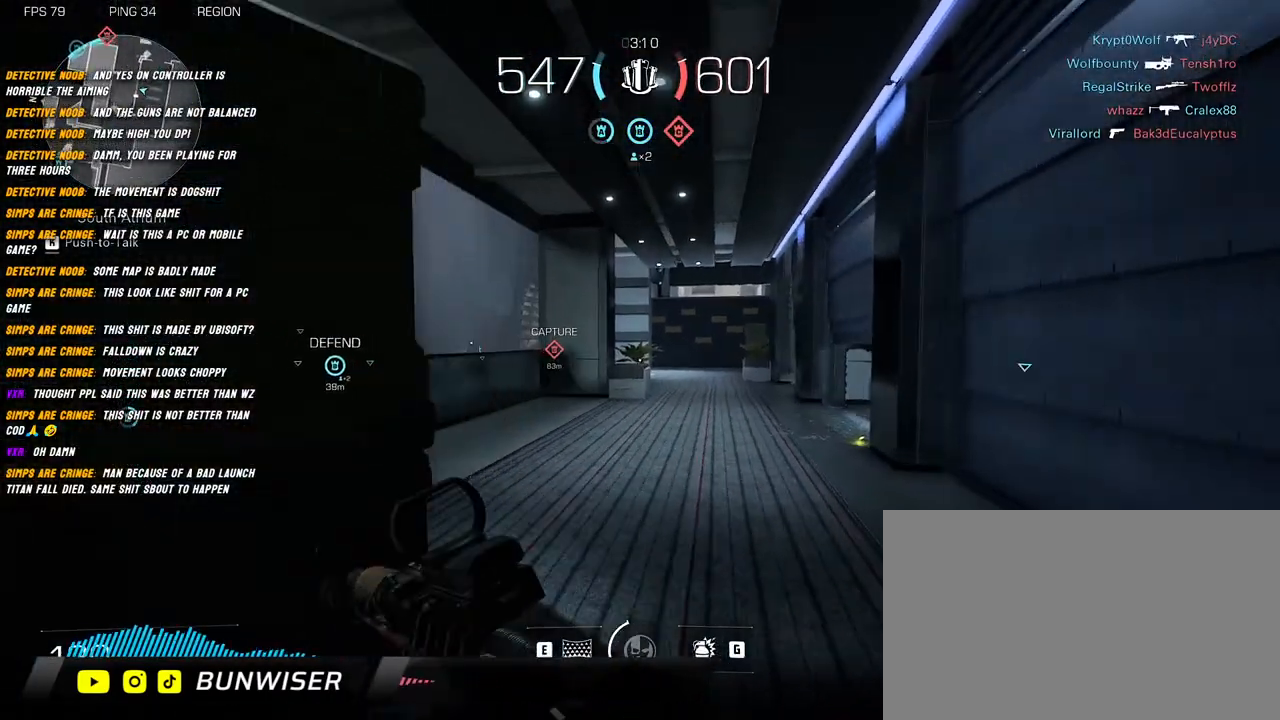
{"keys": ["shift", "w"], "mouse": [], "events": [[167, "d", "down"], [400, "d", "up"]]}
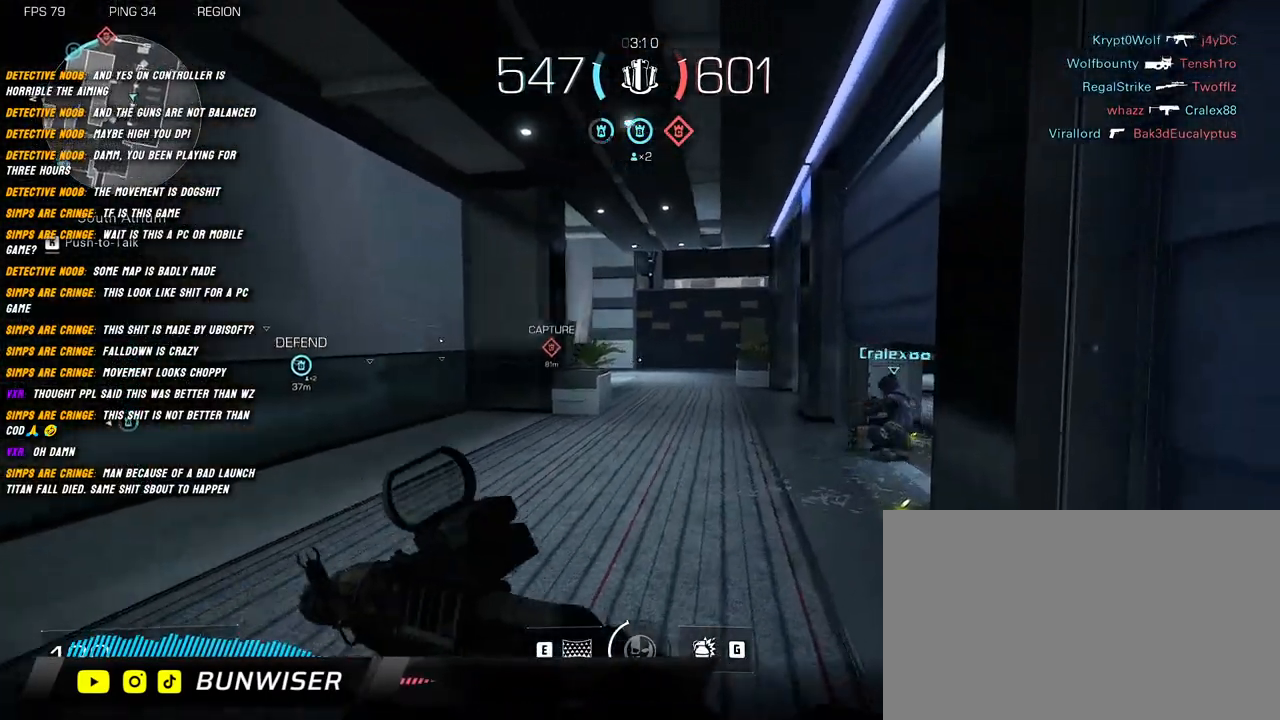
{"keys": ["shift", "w"], "mouse": [], "events": []}
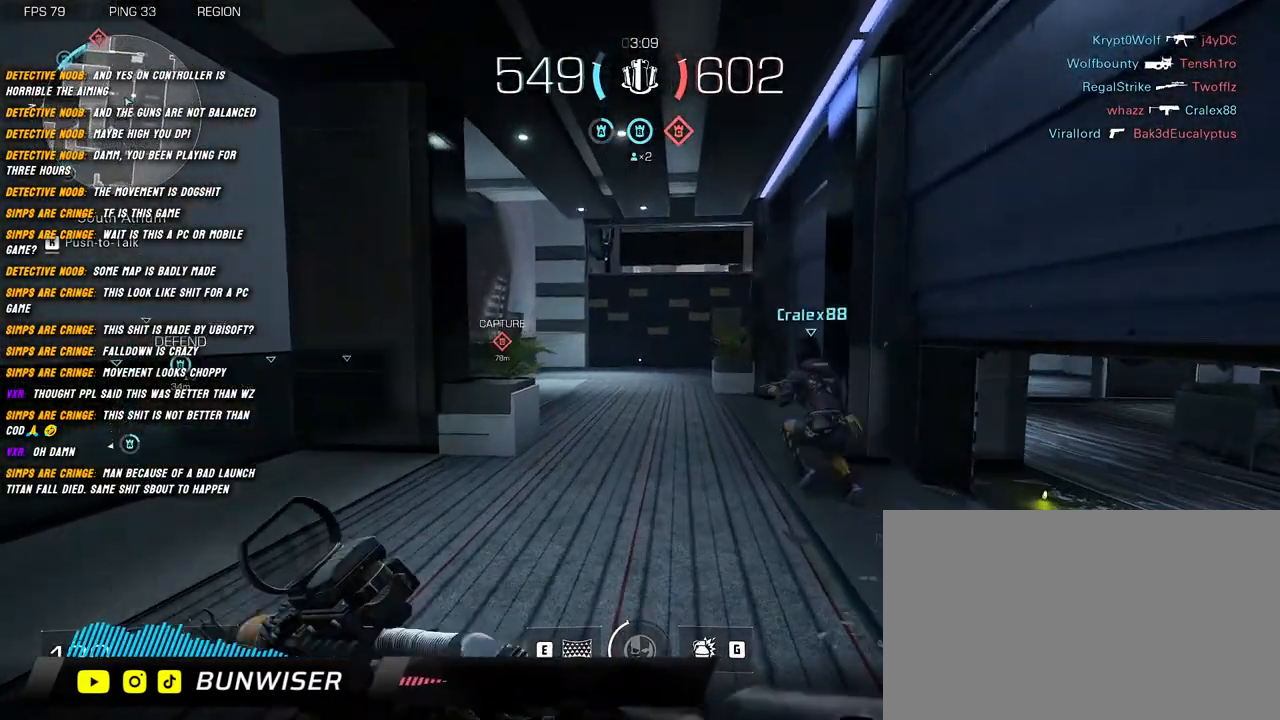
{"keys": ["shift", "w"], "mouse": ["right"], "events": [[267, "space", "down"], [317, "d", "down"], [317, "mouse_right", "down"], [350, "d", "up"], [384, "space", "up"]]}
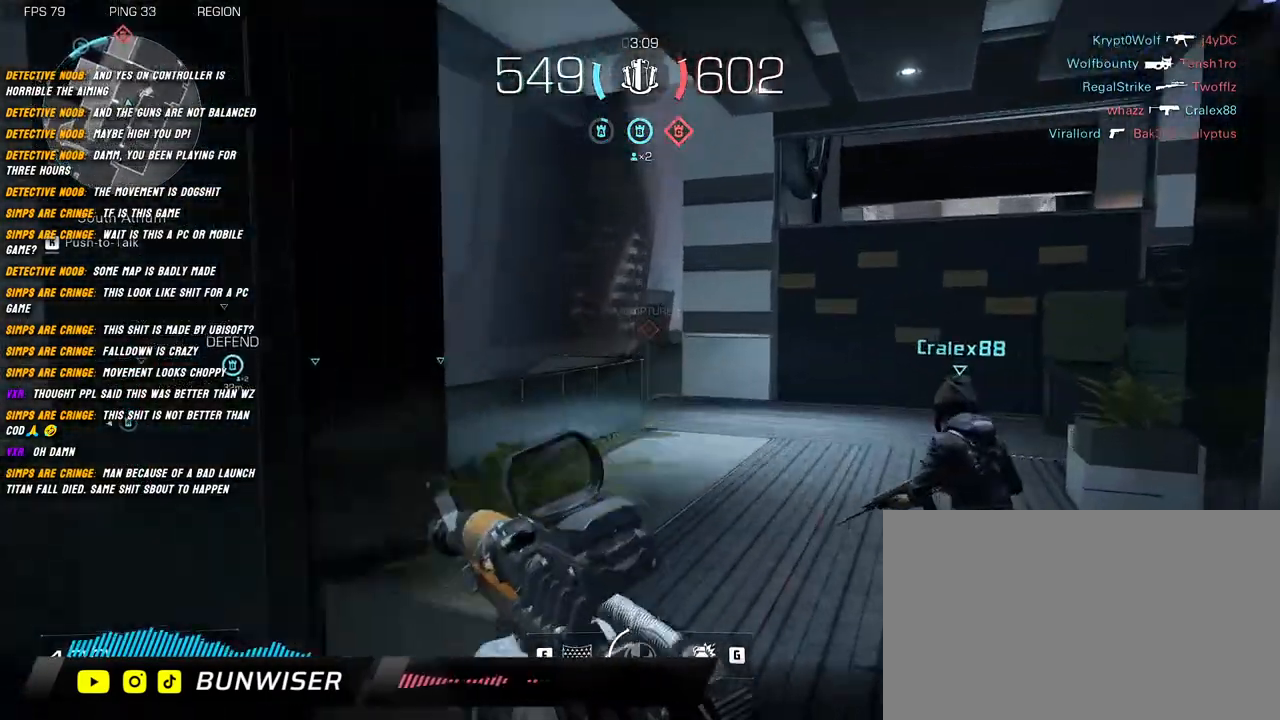
{"keys": ["shift", "w"], "mouse": [], "events": [[267, "mouse_right", "up"], [334, "shift", "up"], [484, "shift", "down"]]}
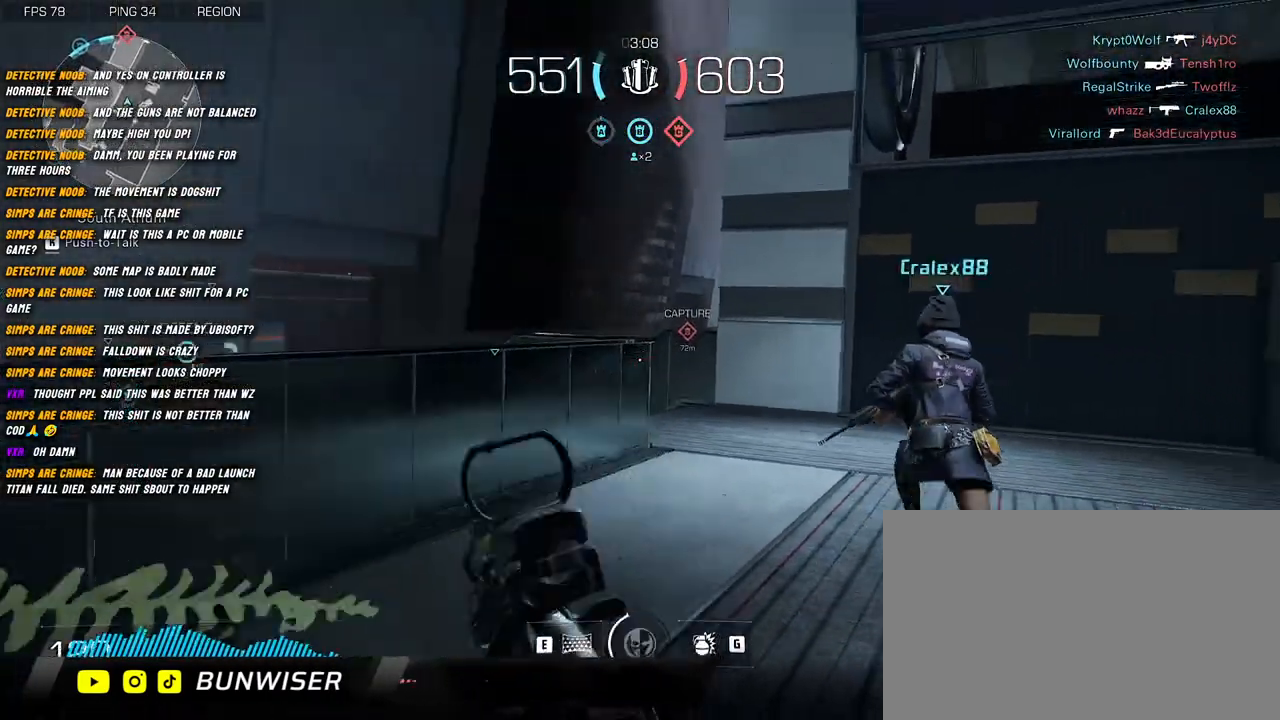
{"keys": ["d", "shift", "w"], "mouse": [], "events": [[50, "shift", "up"], [167, "shift", "down"], [384, "d", "down"]]}
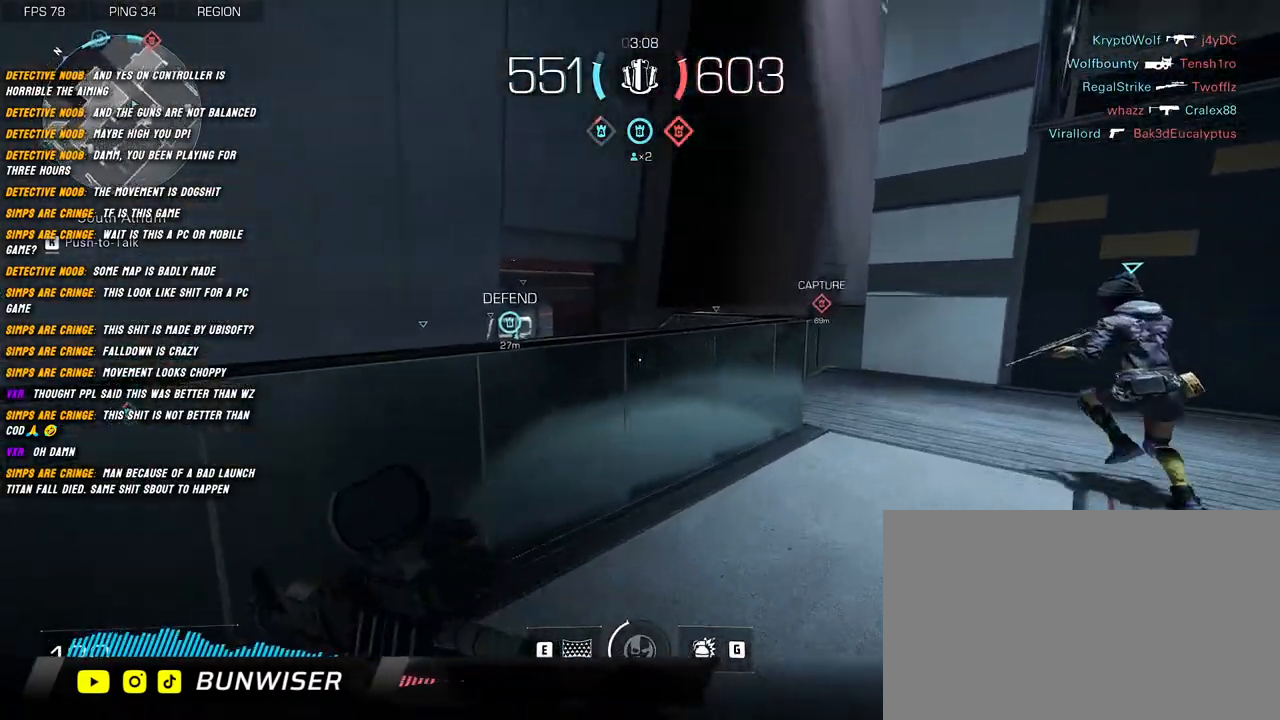
{"keys": ["shift", "w"], "mouse": [], "events": [[317, "d", "up"]]}
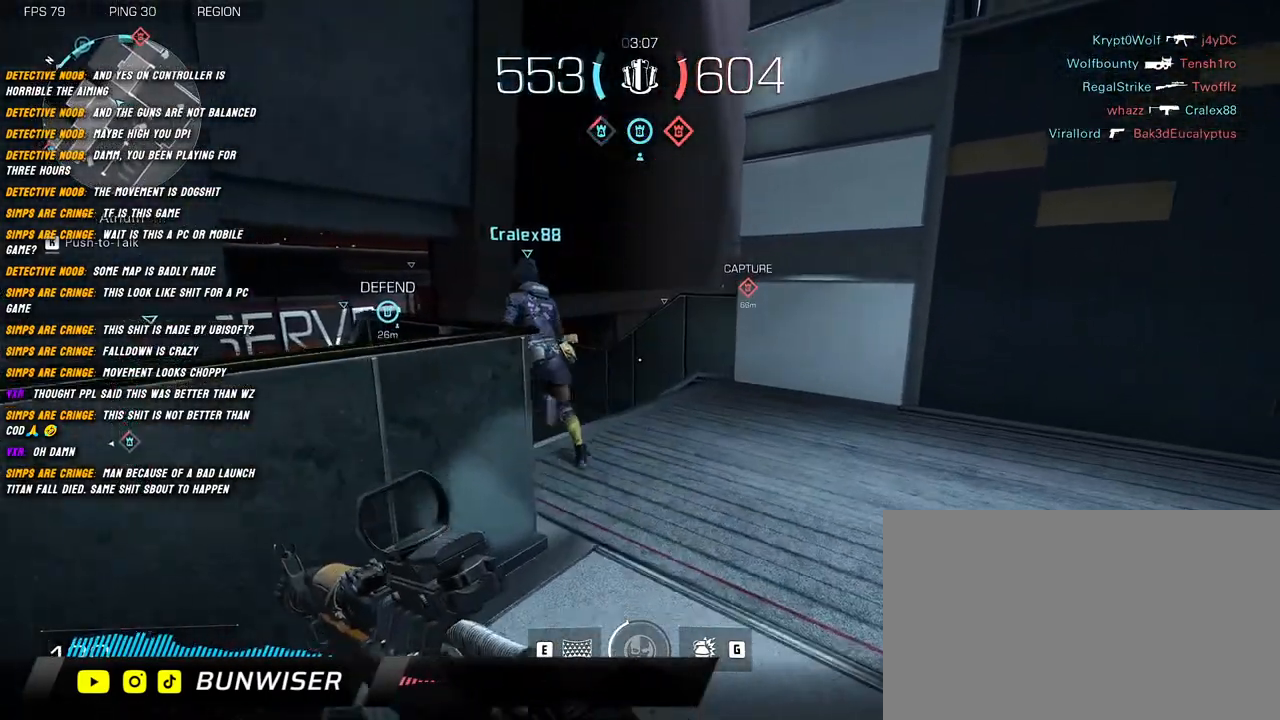
{"keys": ["a", "shift", "w"], "mouse": [], "events": [[317, "a", "down"]]}
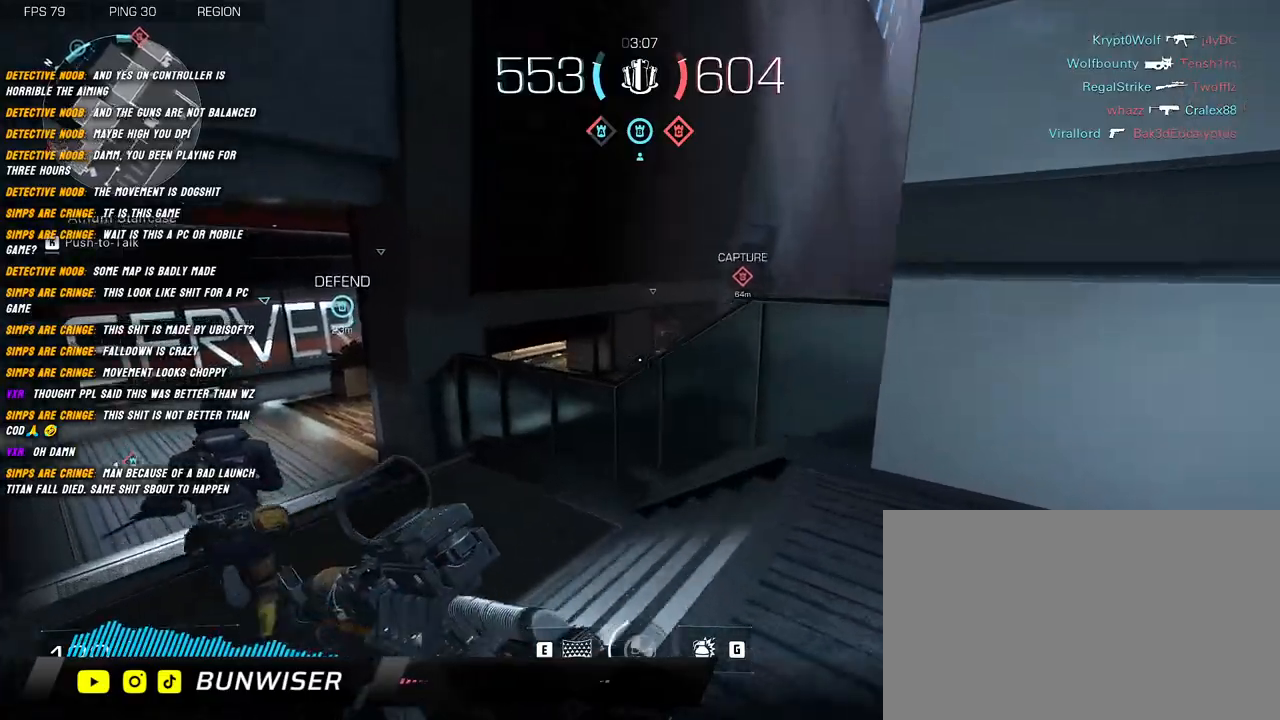
{"keys": ["a", "shift", "w"], "mouse": [], "events": [[17, "space", "down"], [100, "space", "up"]]}
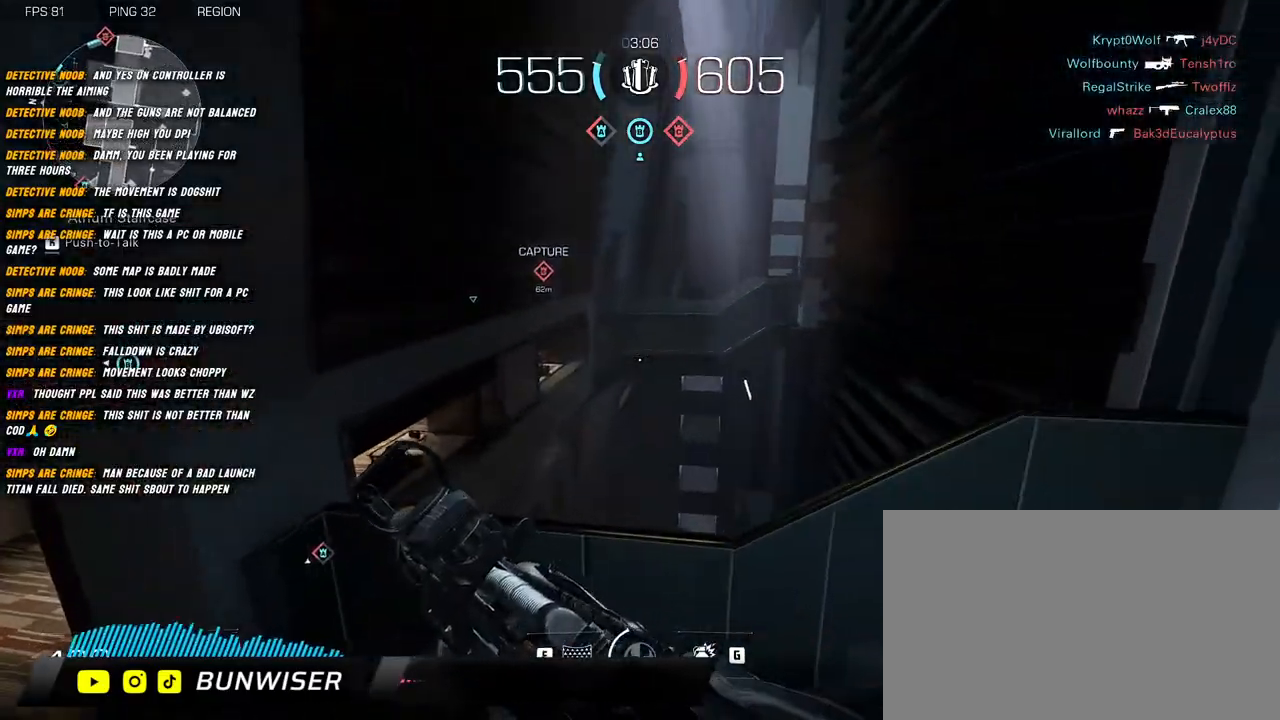
{"keys": ["w"], "mouse": [], "events": [[434, "a", "up"], [434, "shift", "up"]]}
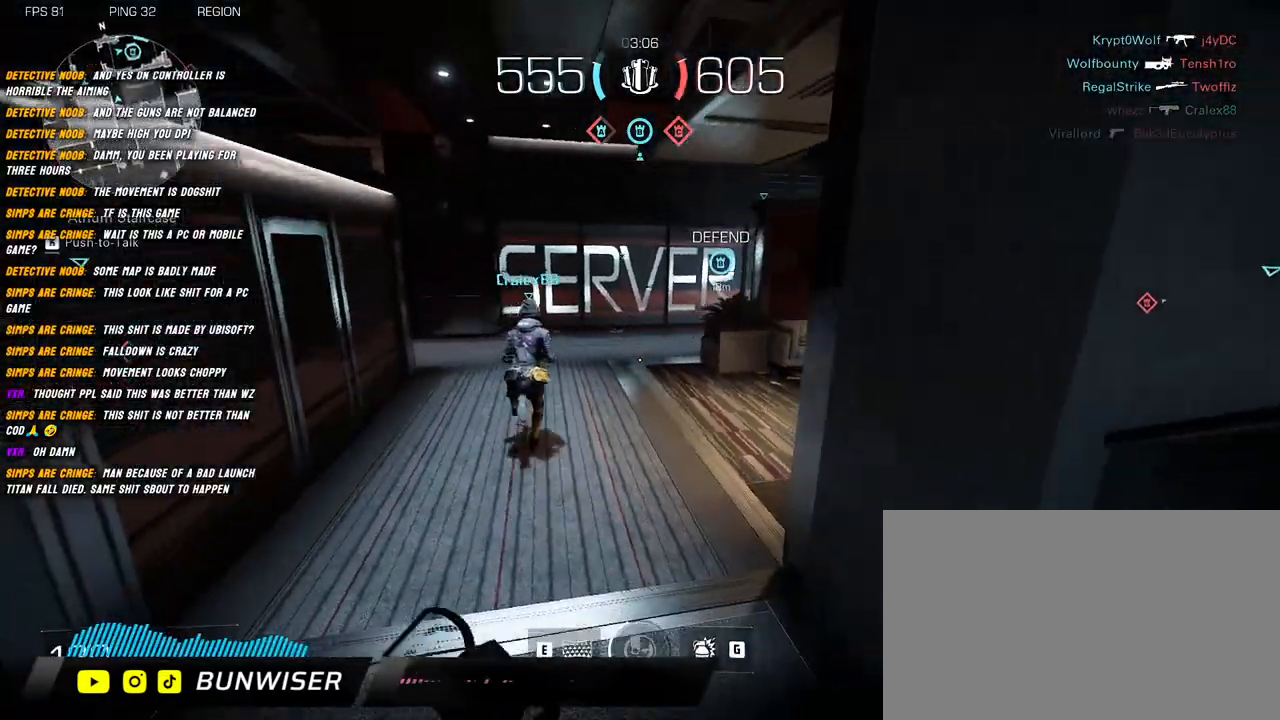
{"keys": ["a", "shift", "space", "w"], "mouse": [], "events": [[67, "shift", "down"], [150, "shift", "up"], [267, "shift", "down"], [334, "a", "down"], [484, "space", "down"]]}
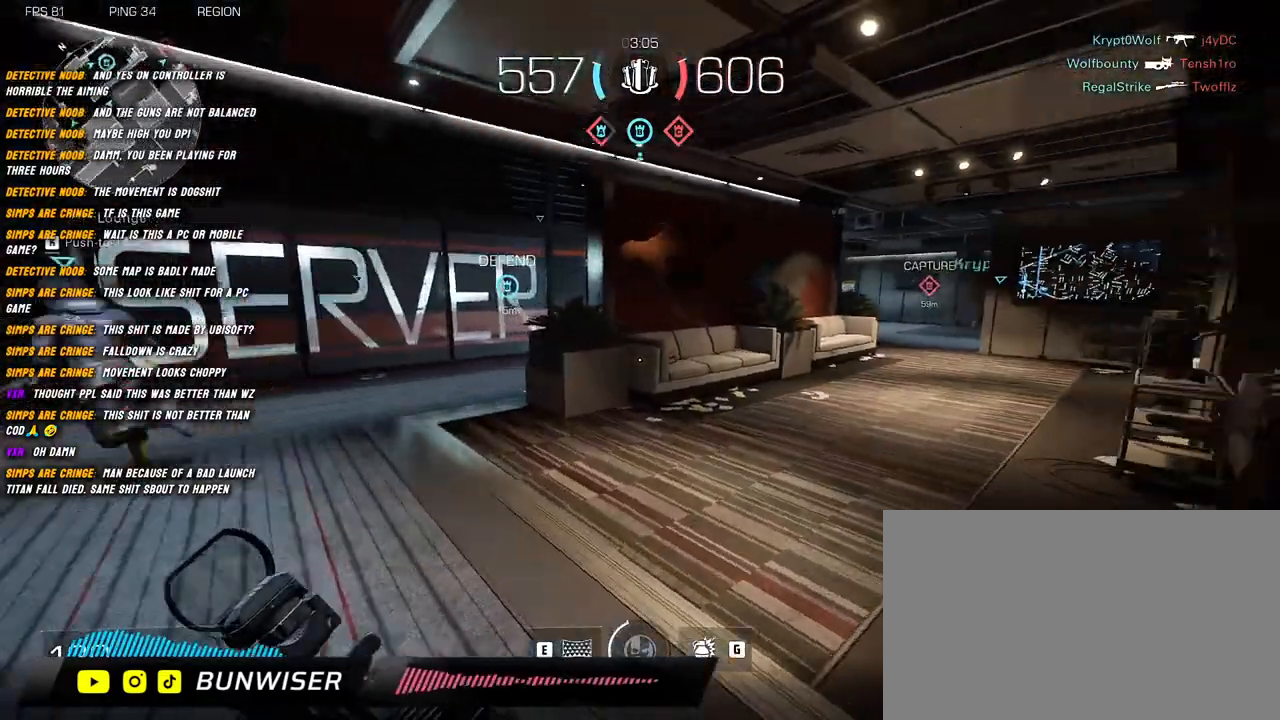
{"keys": ["a", "shift", "w"], "mouse": [], "events": [[84, "space", "up"]]}
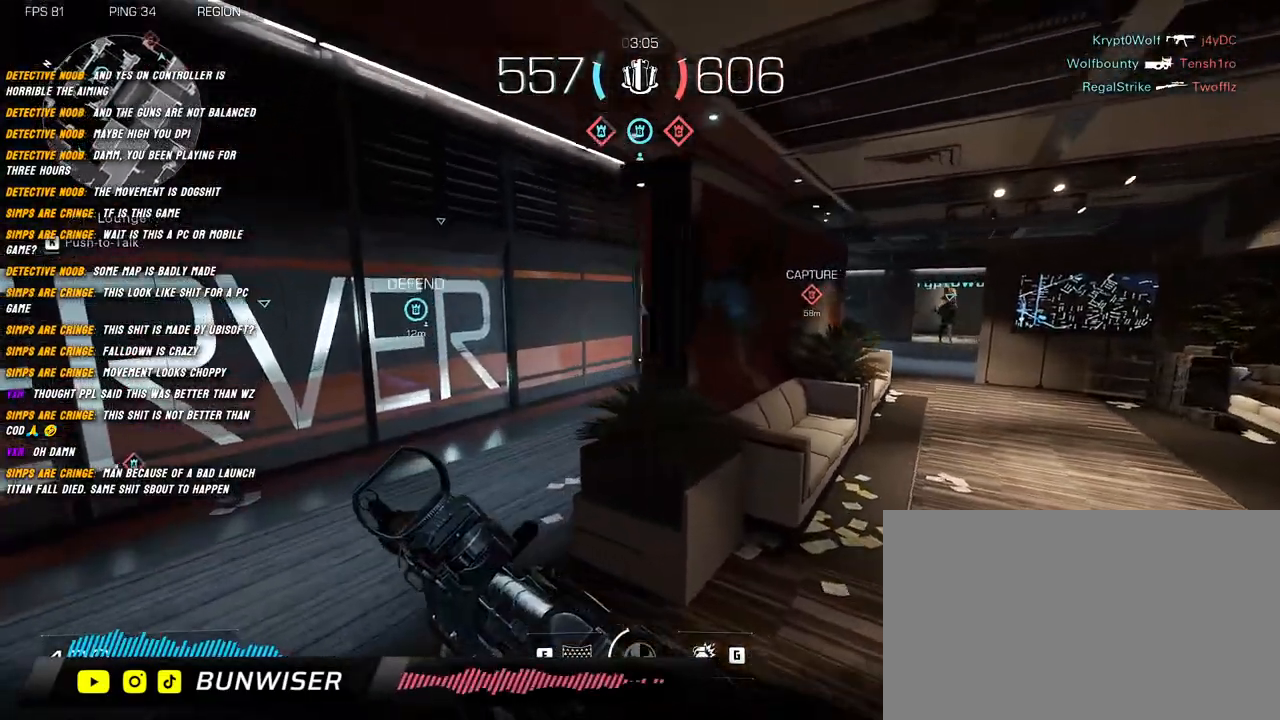
{"keys": ["a", "shift", "w"], "mouse": [], "events": []}
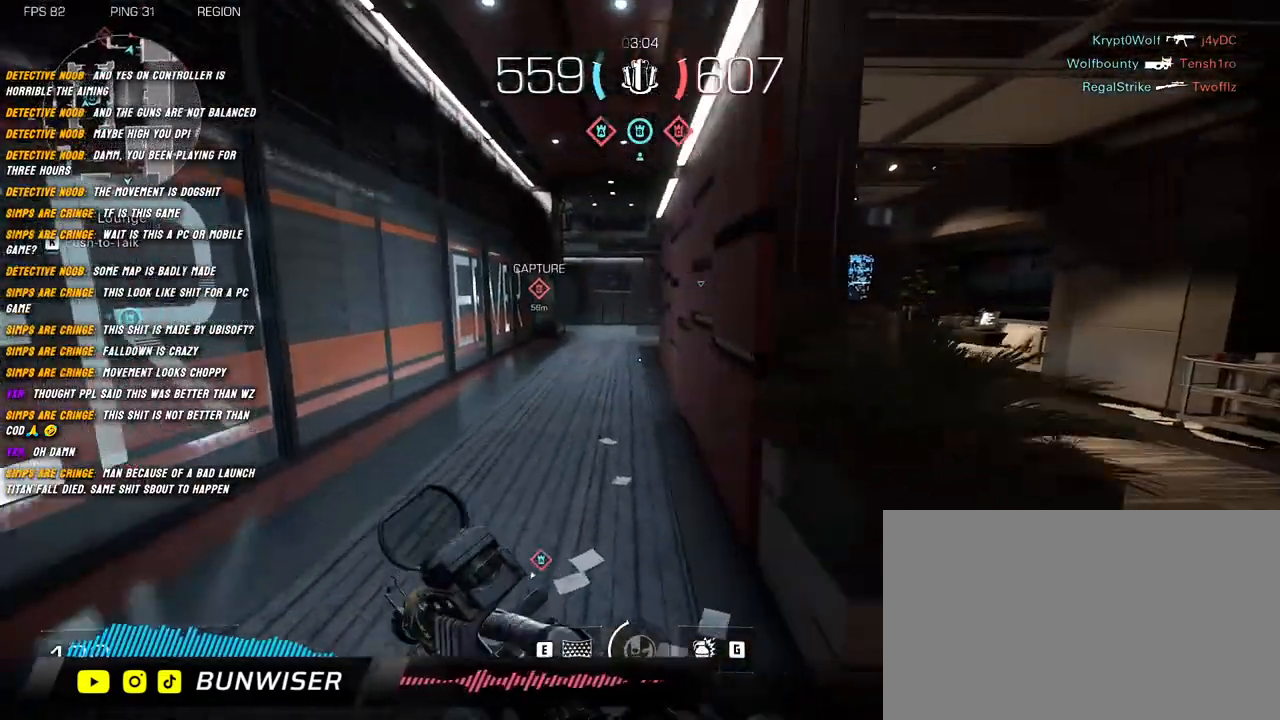
{"keys": ["shift", "w"], "mouse": ["right"], "events": [[300, "space", "down"], [334, "space", "up"], [467, "a", "up"], [467, "mouse_right", "down"]]}
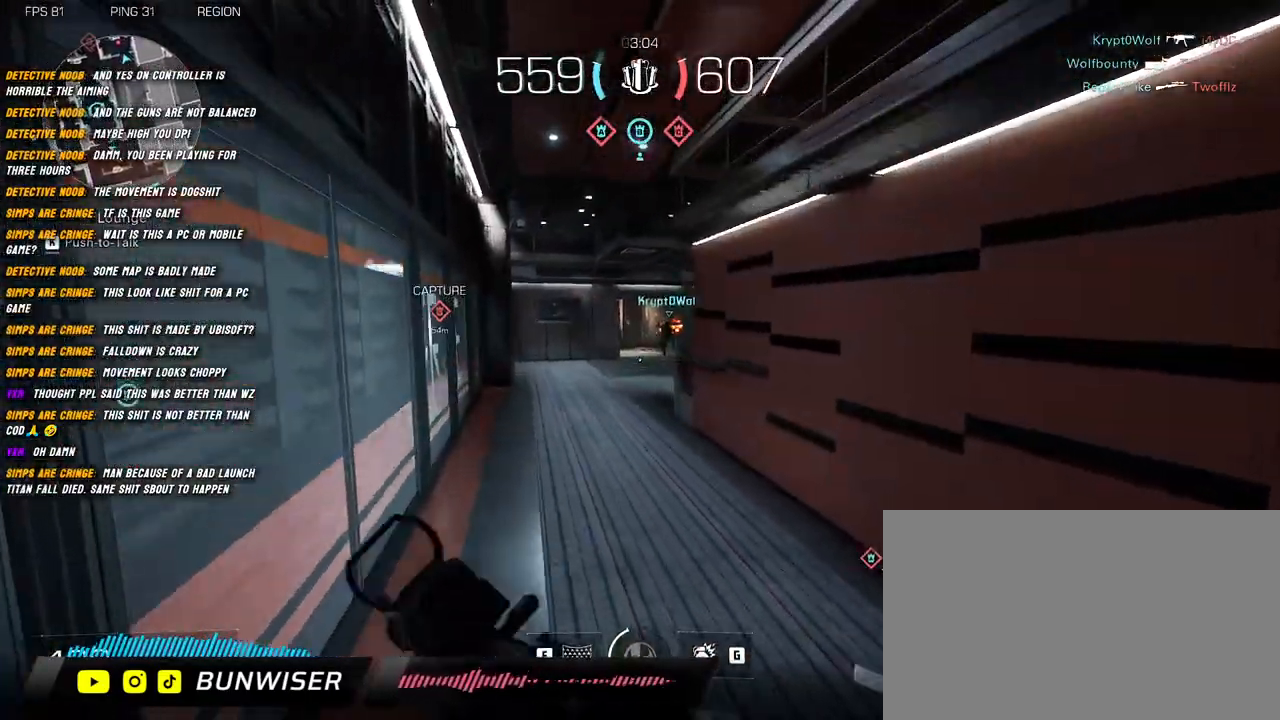
{"keys": ["shift", "w"], "mouse": ["right"], "events": []}
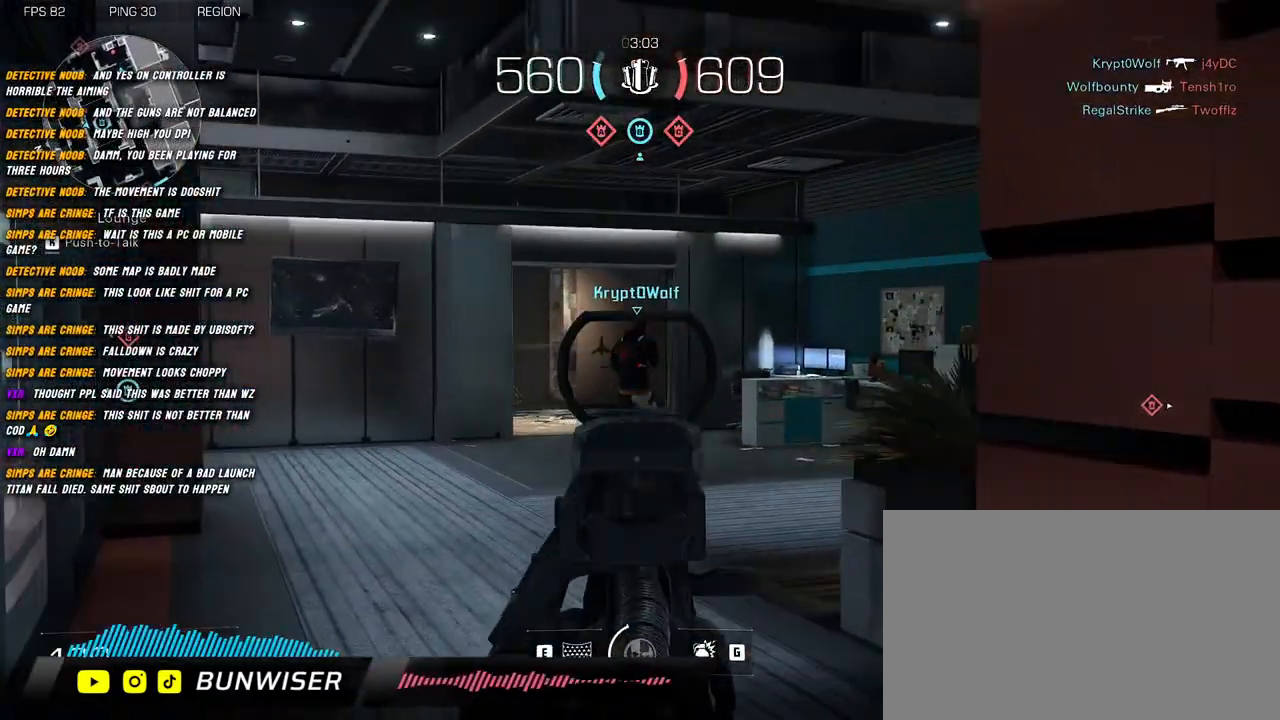
{"keys": ["shift", "w"], "mouse": ["right"], "events": []}
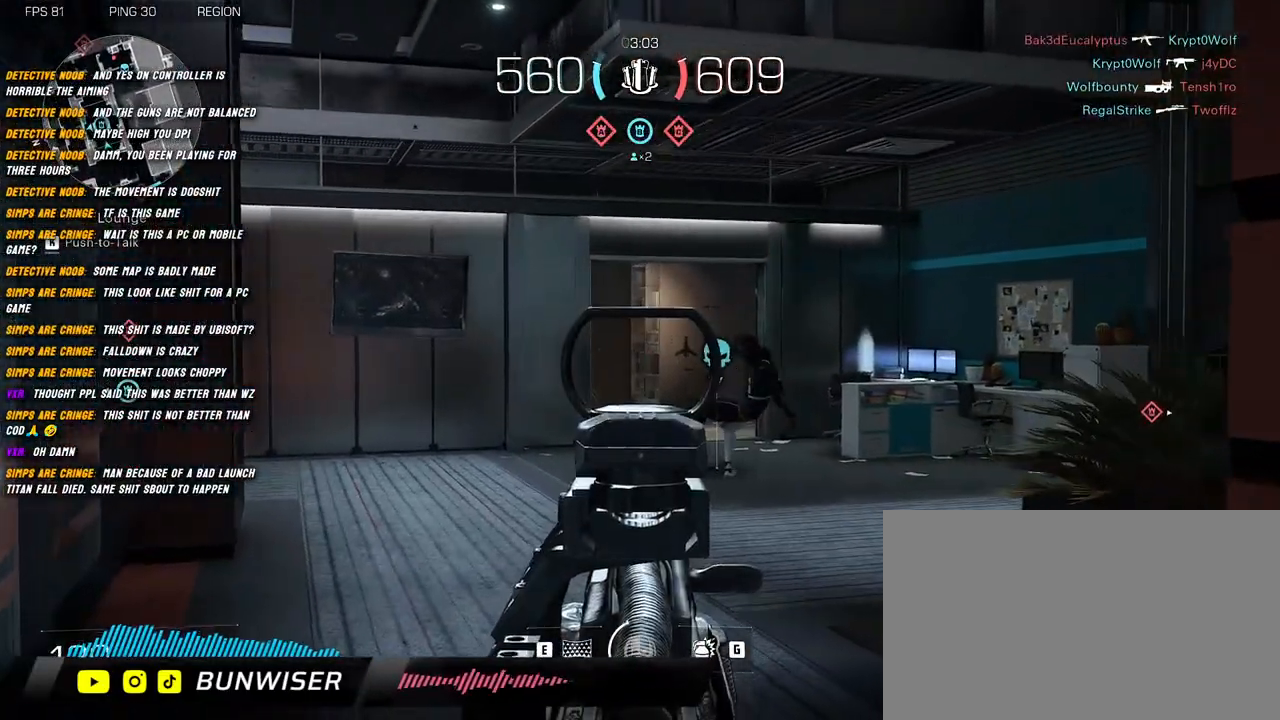
{"keys": ["d", "shift", "space", "w"], "mouse": ["right"], "events": [[17, "mouse_right", "up"], [17, "shift", "up"], [134, "shift", "down"], [434, "mouse_right", "down"], [434, "space", "down"], [467, "d", "down"]]}
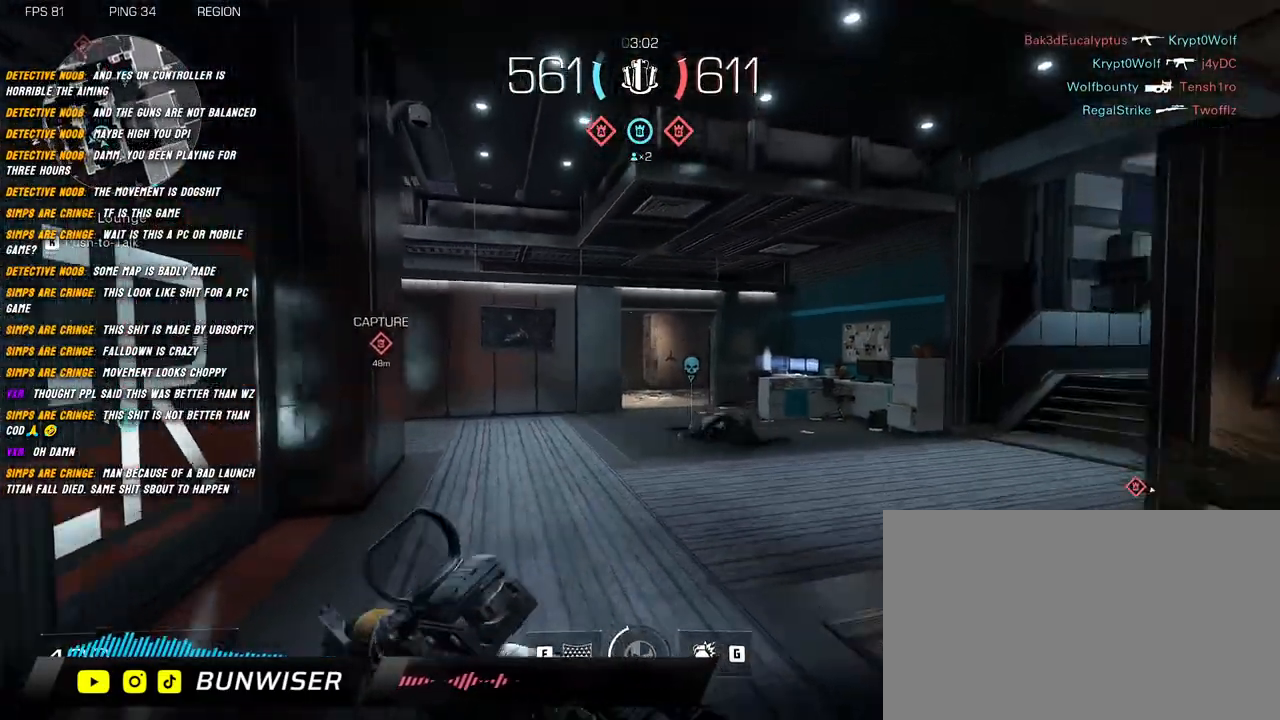
{"keys": ["d", "shift", "w"], "mouse": ["right"], "events": [[50, "space", "up"]]}
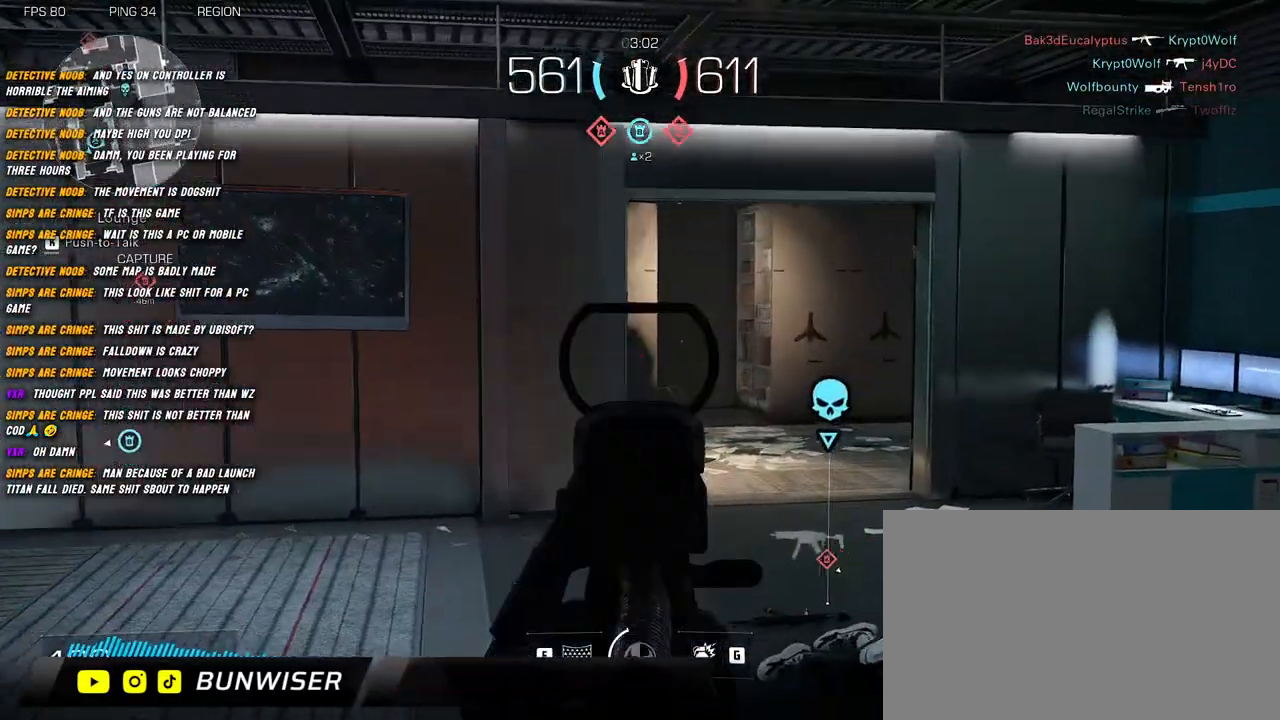
{"keys": ["d", "shift", "w"], "mouse": [], "events": [[467, "mouse_right", "up"]]}